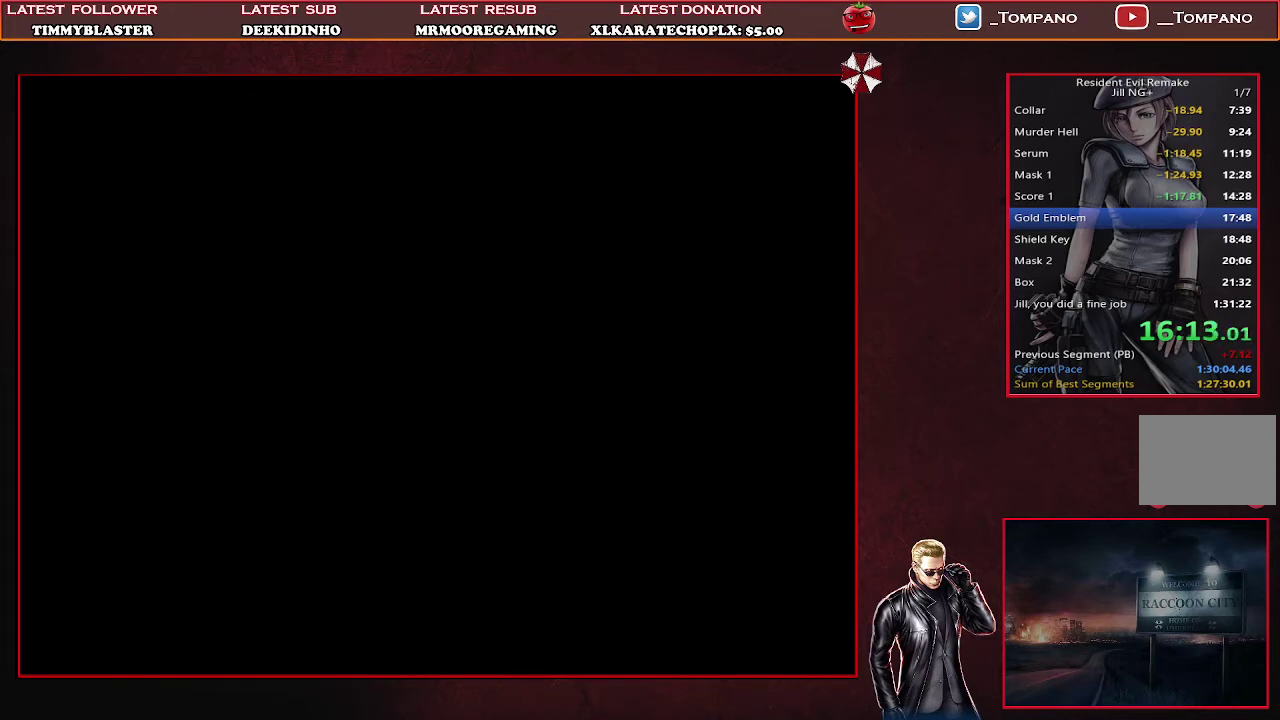
Gameplay with a controller (PlayStation layout); each line is a JSON object with the inputs held at the frame after it. "events" lists button and stick changes between this image and that frame as [ms after this image, input, new state], when the widget could be followed in between. Not read: L2 R2 R3 START right_stick.
{"buttons": ["CROSS"], "left_stick": "center", "events": [[33, "CROSS", "down"], [267, "CROSS", "up"], [333, "CROSS", "down"], [400, "CROSS", "up"], [467, "CROSS", "down"]]}
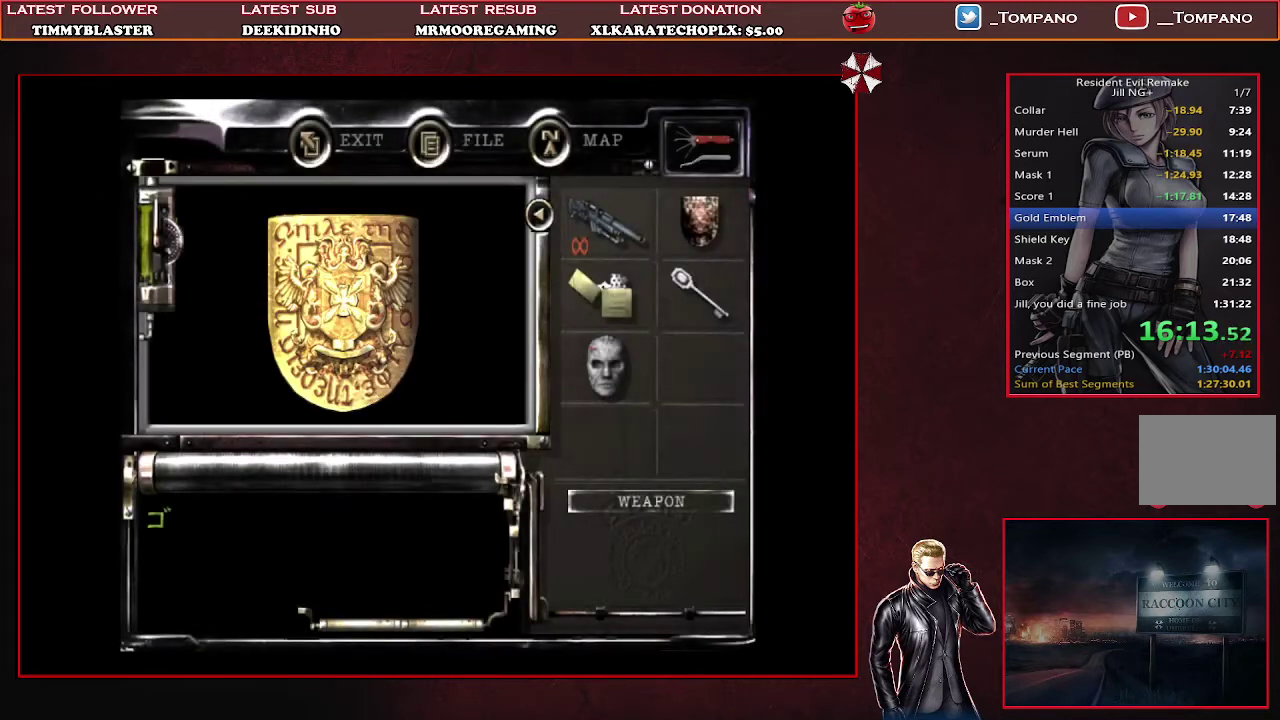
{"buttons": [], "left_stick": "center", "events": [[33, "CROSS", "up"], [100, "CROSS", "down"], [167, "CROSS", "up"], [233, "CROSS", "down"], [467, "CROSS", "up"]]}
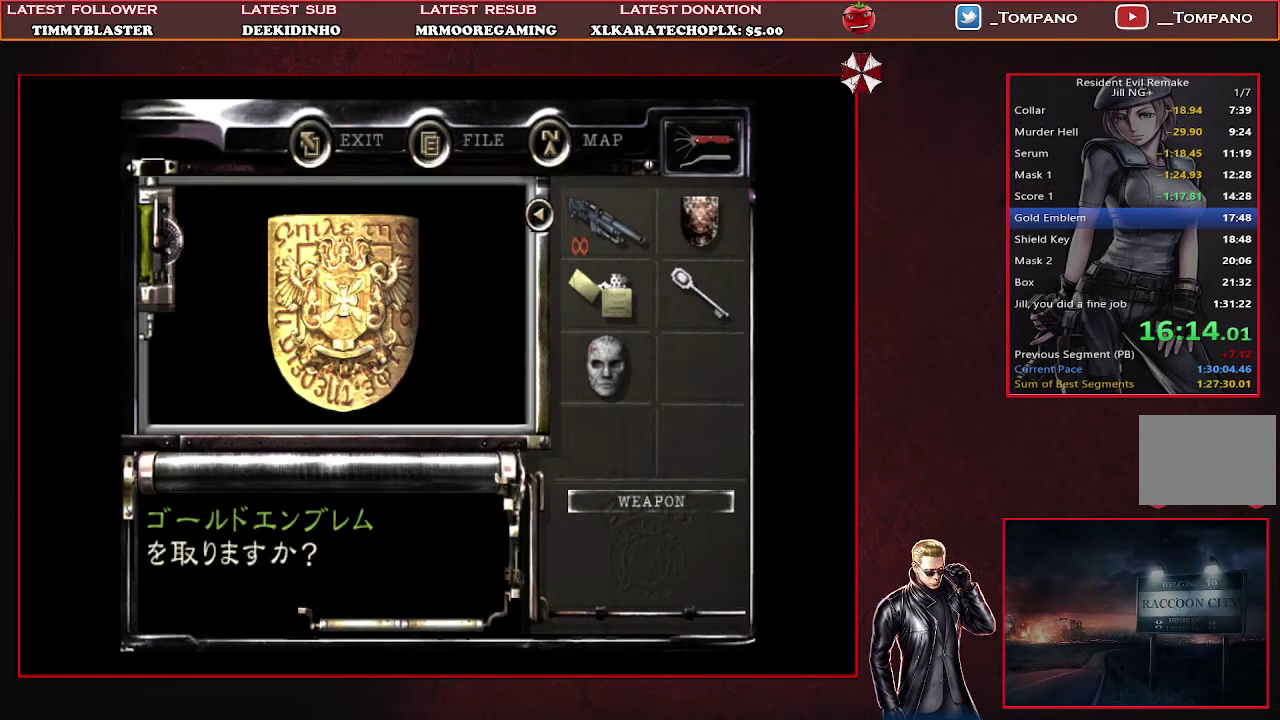
{"buttons": ["CROSS"], "left_stick": "center", "events": [[33, "CROSS", "down"], [267, "CROSS", "up"], [333, "CROSS", "down"]]}
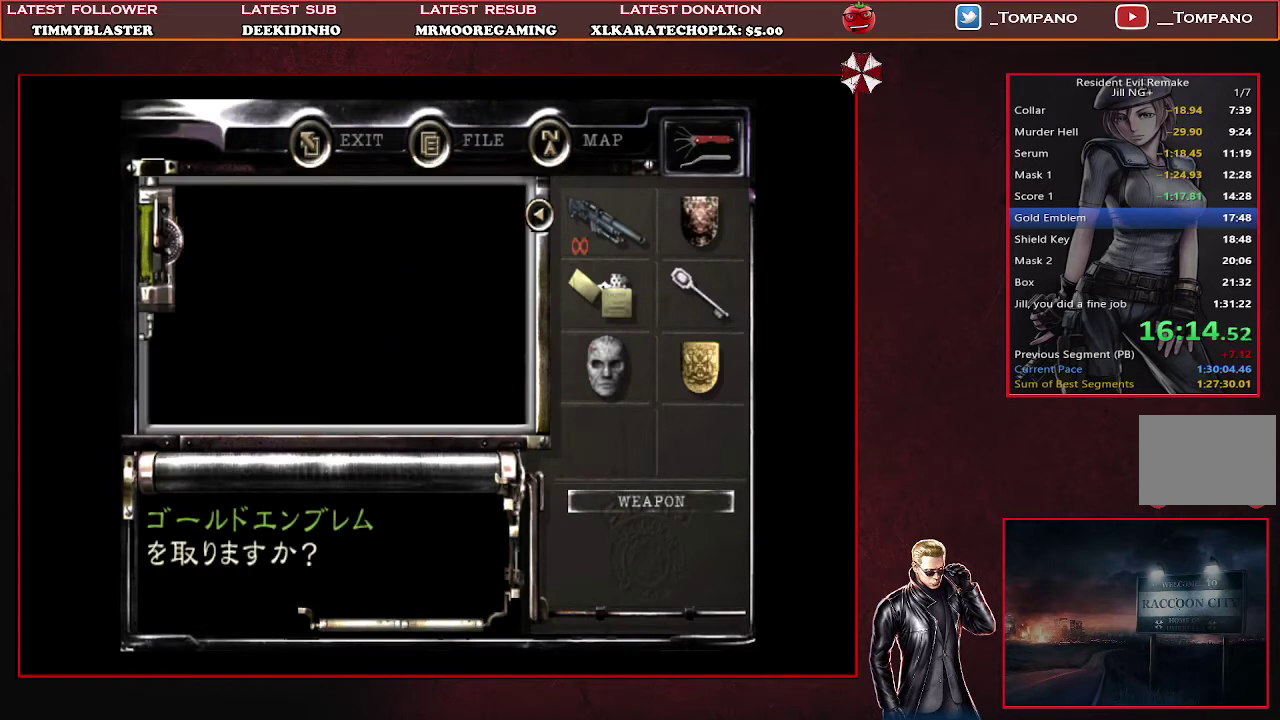
{"buttons": ["TRIANGLE"], "left_stick": "center", "events": [[67, "CROSS", "up"], [467, "TRIANGLE", "down"]]}
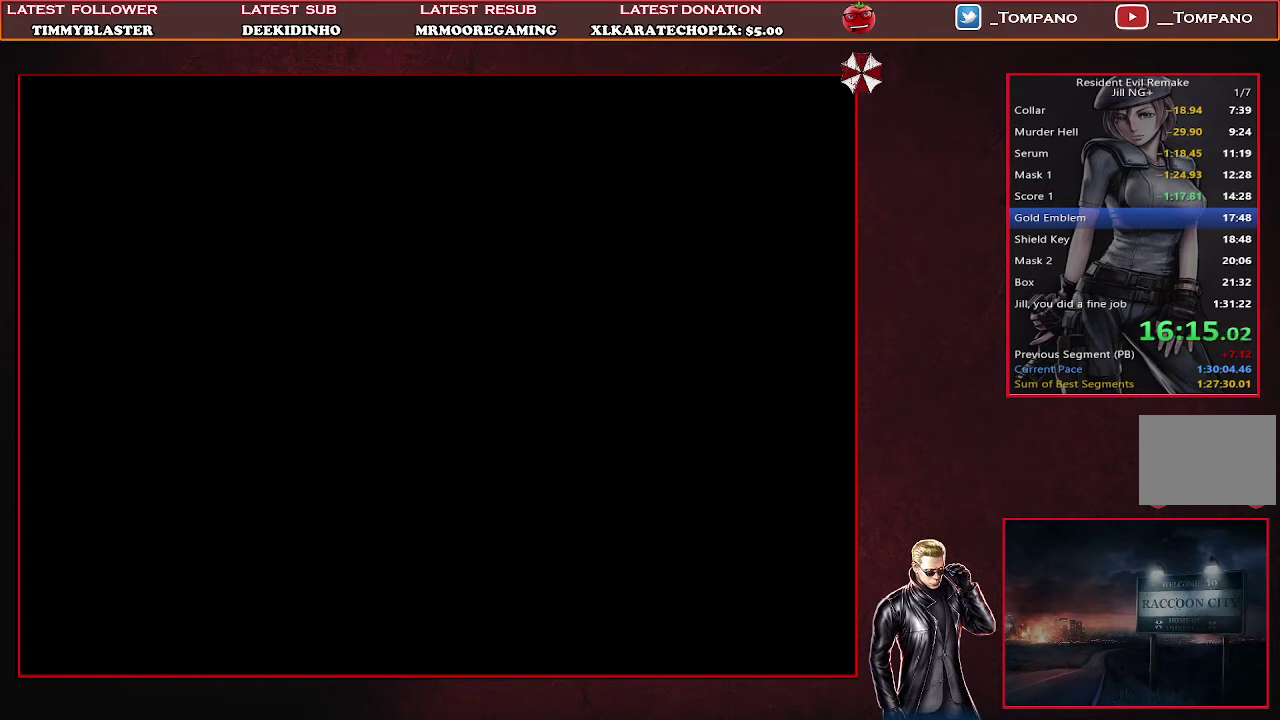
{"buttons": ["TRIANGLE"], "left_stick": "center", "events": [[67, "TRIANGLE", "up"], [133, "TRIANGLE", "down"], [233, "TRIANGLE", "up"], [300, "TRIANGLE", "down"], [400, "TRIANGLE", "up"], [467, "TRIANGLE", "down"]]}
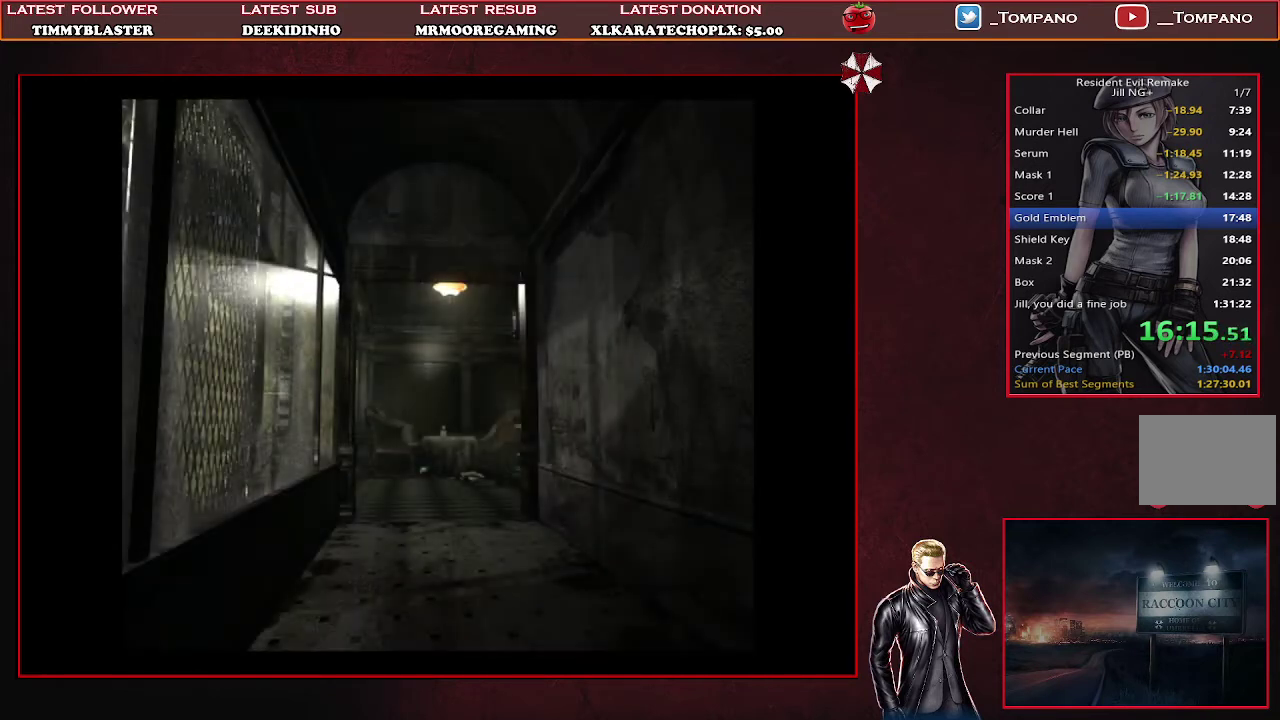
{"buttons": ["TRIANGLE"], "left_stick": "center", "events": [[33, "TRIANGLE", "up"], [167, "TRIANGLE", "down"], [233, "TRIANGLE", "up"], [300, "TRIANGLE", "down"], [433, "TRIANGLE", "up"], [500, "TRIANGLE", "down"]]}
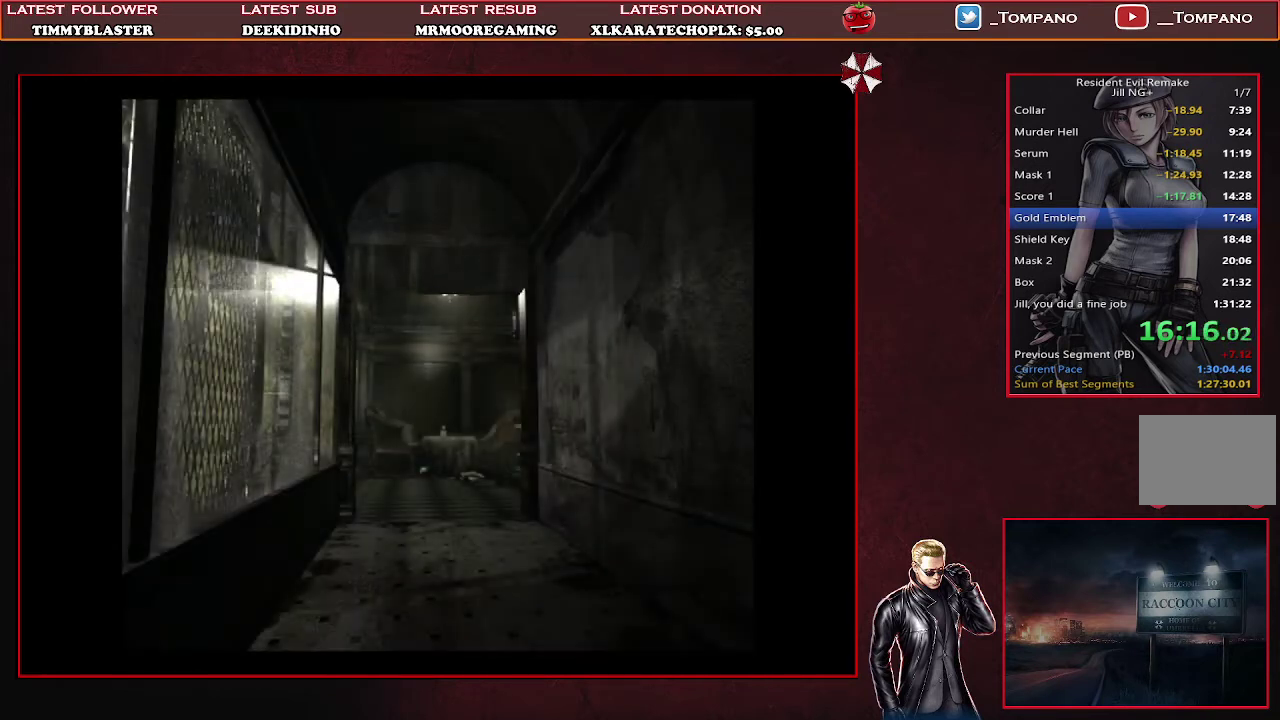
{"buttons": ["TRIANGLE"], "left_stick": "center", "events": [[100, "TRIANGLE", "up"], [333, "TRIANGLE", "down"], [433, "TRIANGLE", "up"], [500, "TRIANGLE", "down"]]}
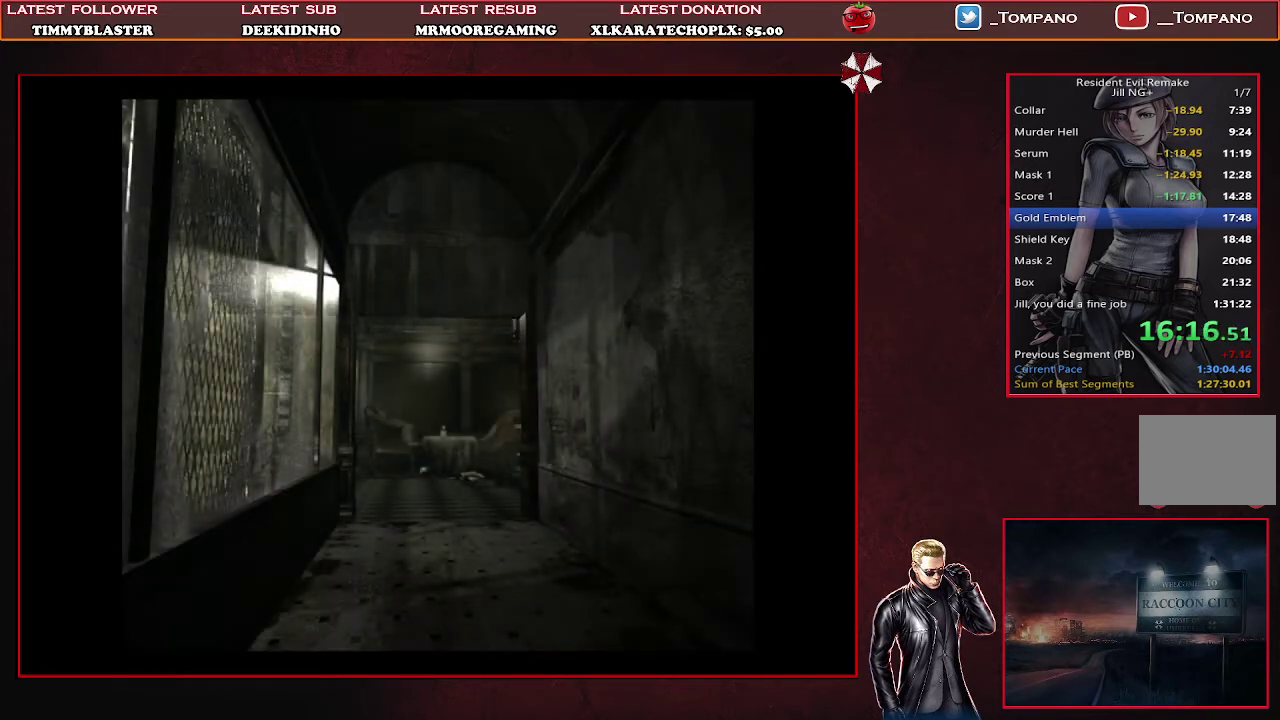
{"buttons": [], "left_stick": "center", "events": [[100, "TRIANGLE", "up"], [200, "TRIANGLE", "down"], [300, "TRIANGLE", "up"], [367, "TRIANGLE", "down"], [467, "TRIANGLE", "up"]]}
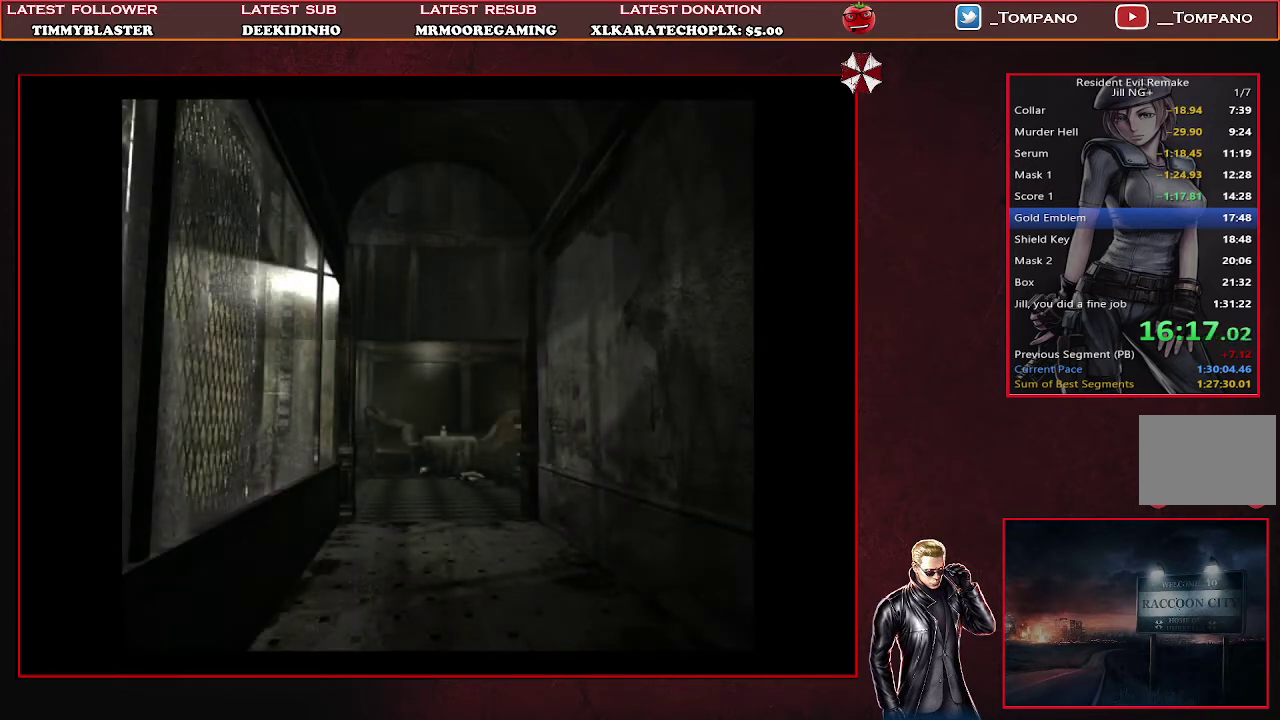
{"buttons": [], "left_stick": "center", "events": [[33, "TRIANGLE", "down"], [300, "TRIANGLE", "up"], [367, "TRIANGLE", "down"], [467, "TRIANGLE", "up"]]}
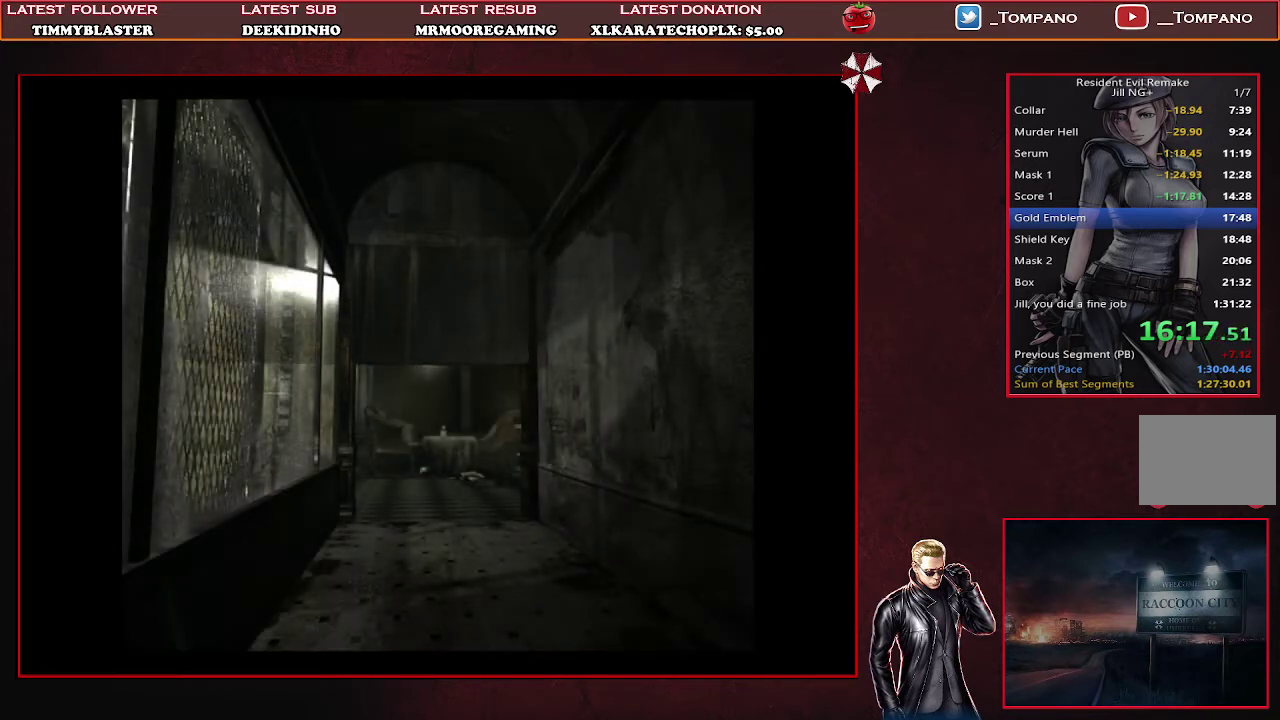
{"buttons": ["TRIANGLE"], "left_stick": "center", "events": [[33, "TRIANGLE", "down"], [433, "TRIANGLE", "up"], [500, "TRIANGLE", "down"]]}
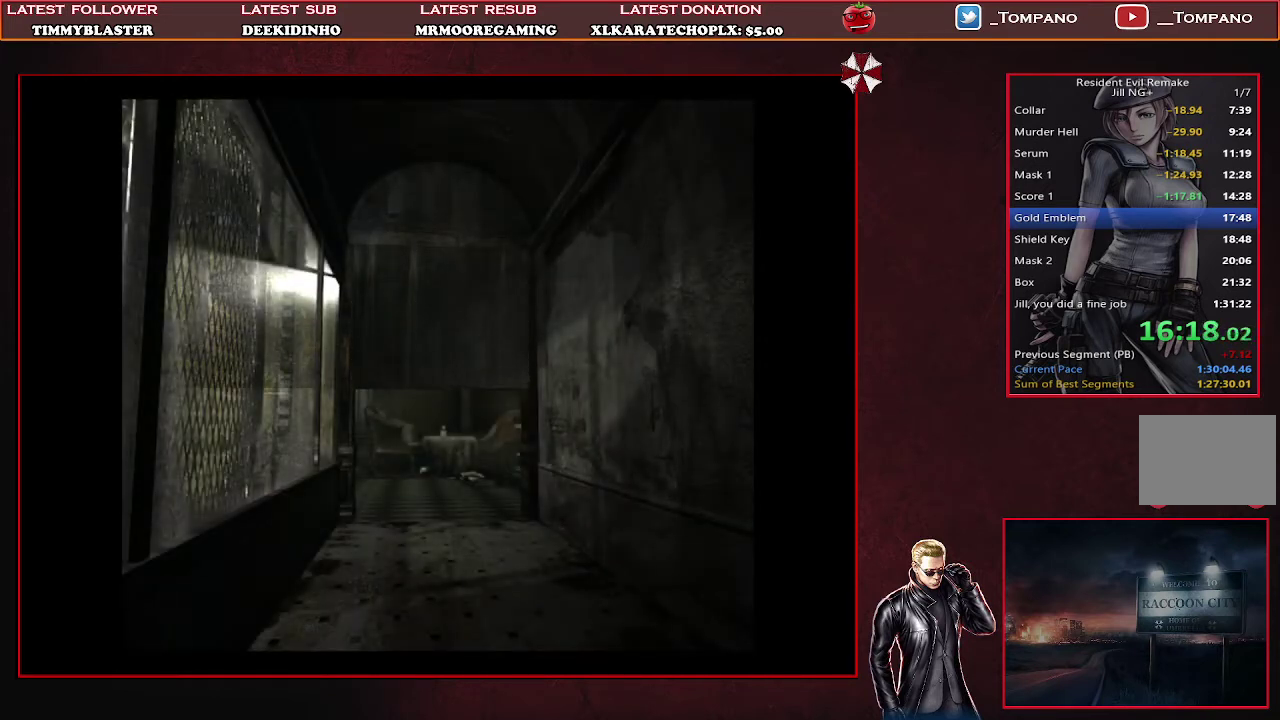
{"buttons": ["TRIANGLE"], "left_stick": "center", "events": [[67, "TRIANGLE", "up"], [133, "TRIANGLE", "down"], [233, "TRIANGLE", "up"], [300, "TRIANGLE", "down"], [400, "TRIANGLE", "up"], [467, "TRIANGLE", "down"]]}
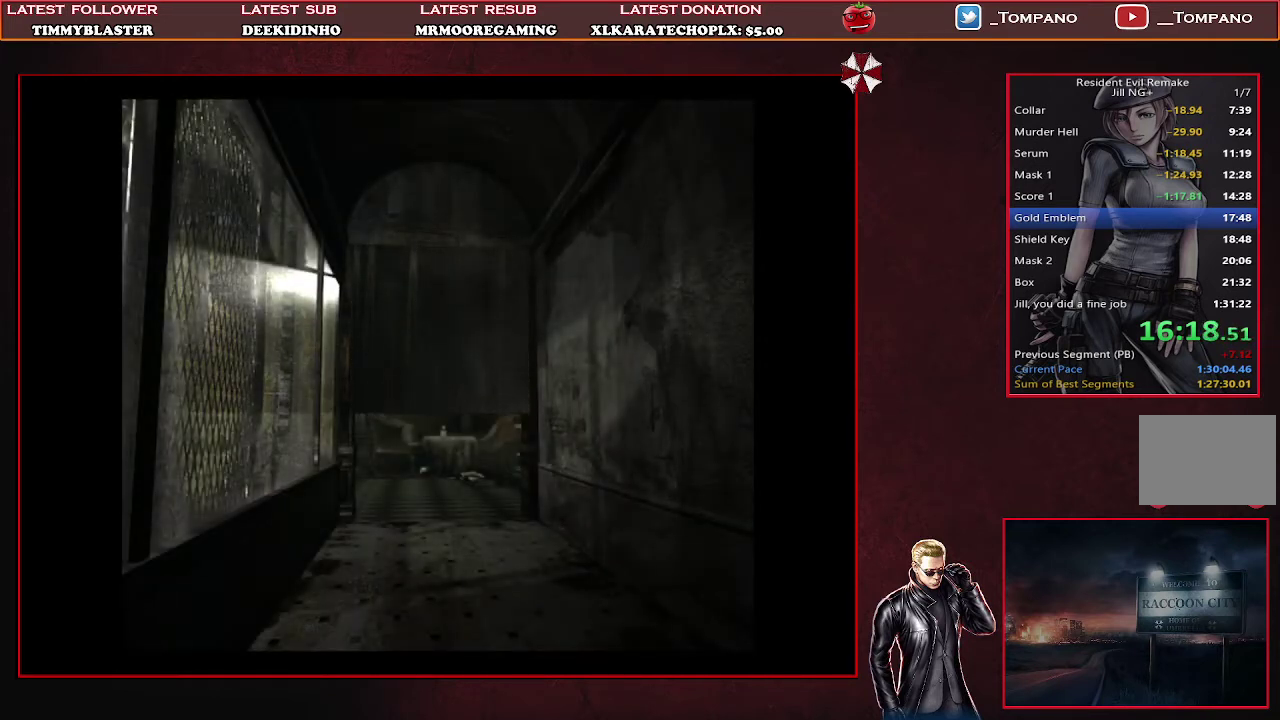
{"buttons": ["TRIANGLE"], "left_stick": "center", "events": [[67, "TRIANGLE", "up"], [133, "TRIANGLE", "down"], [367, "TRIANGLE", "up"], [433, "TRIANGLE", "down"]]}
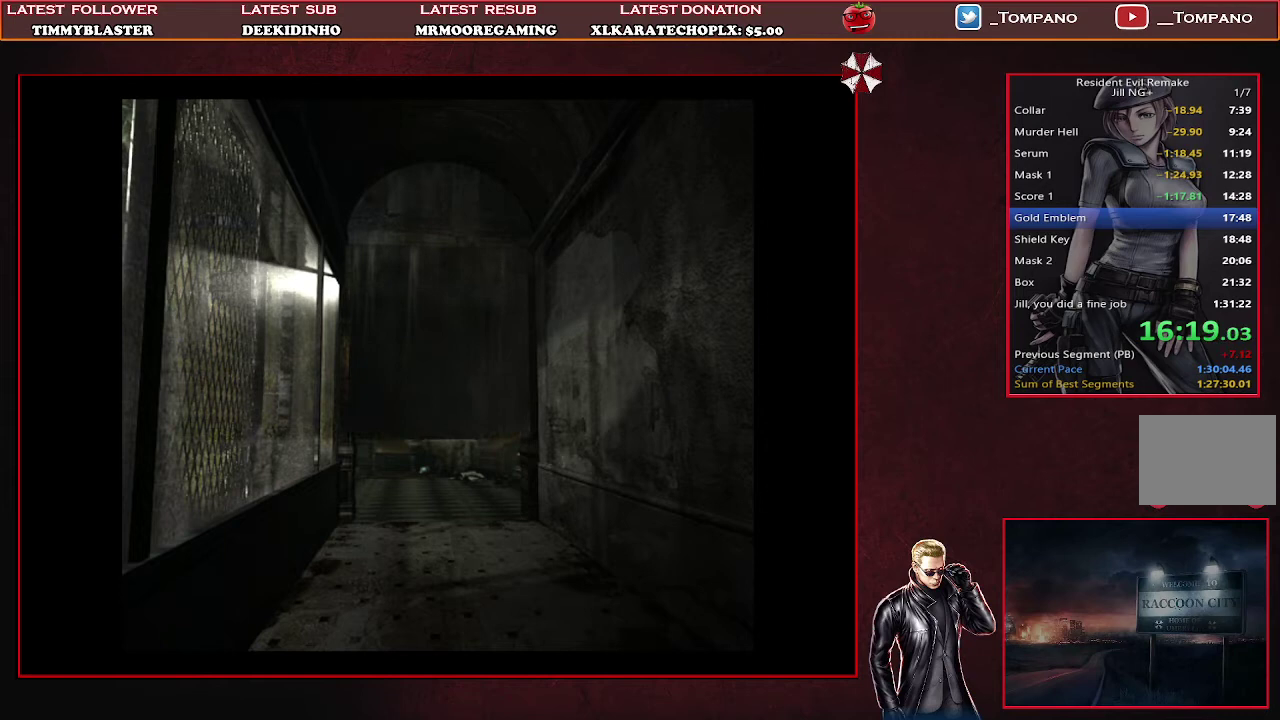
{"buttons": [], "left_stick": "center", "events": [[33, "TRIANGLE", "up"], [67, "TRIANGLE", "down"], [167, "TRIANGLE", "up"], [233, "TRIANGLE", "down"], [333, "TRIANGLE", "up"], [400, "TRIANGLE", "down"], [500, "TRIANGLE", "up"]]}
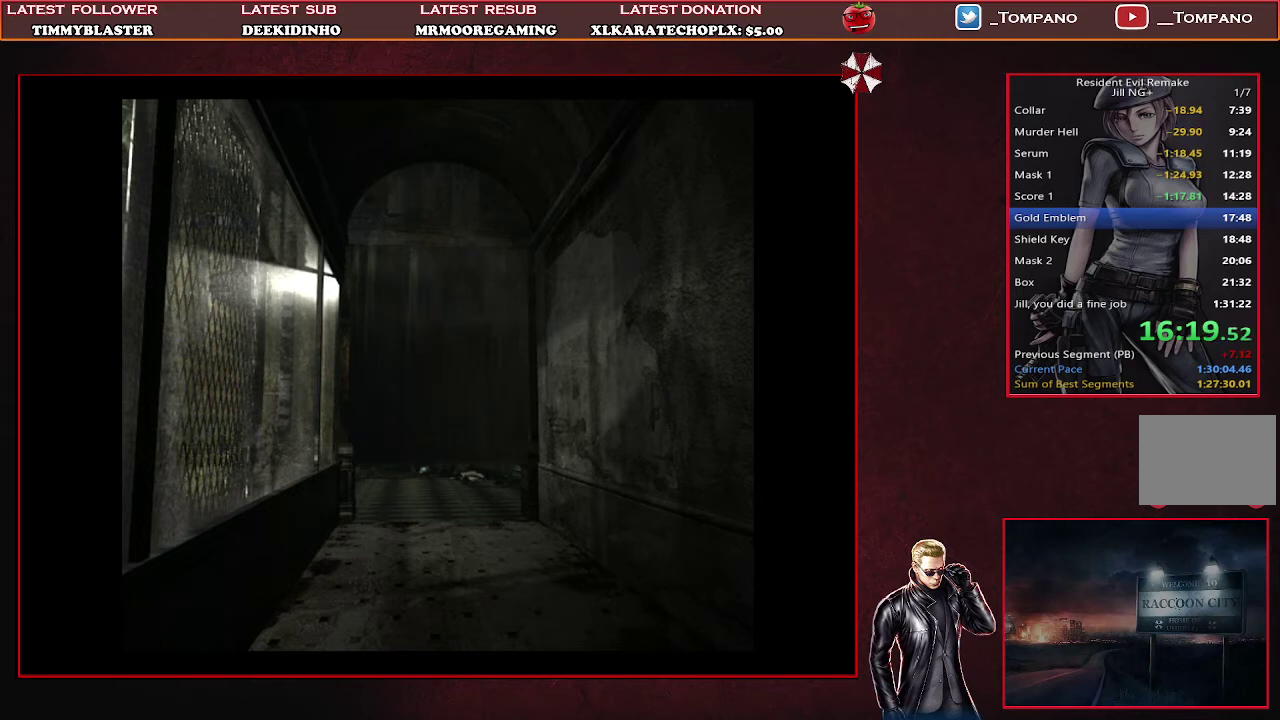
{"buttons": [], "left_stick": "center", "events": [[33, "TRIANGLE", "down"], [167, "TRIANGLE", "up"], [200, "TRIANGLE", "down"], [300, "TRIANGLE", "up"], [367, "TRIANGLE", "down"], [467, "TRIANGLE", "up"]]}
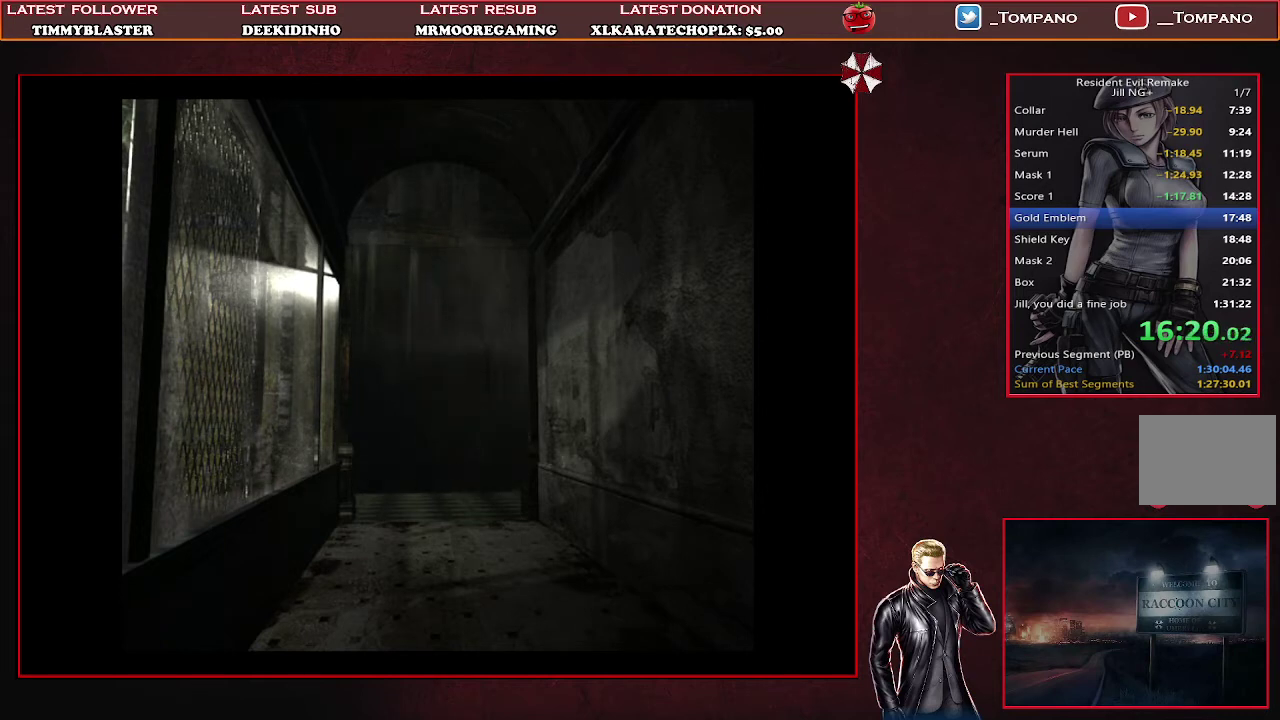
{"buttons": ["TRIANGLE"], "left_stick": "center", "events": [[33, "TRIANGLE", "down"], [267, "TRIANGLE", "up"], [333, "TRIANGLE", "down"]]}
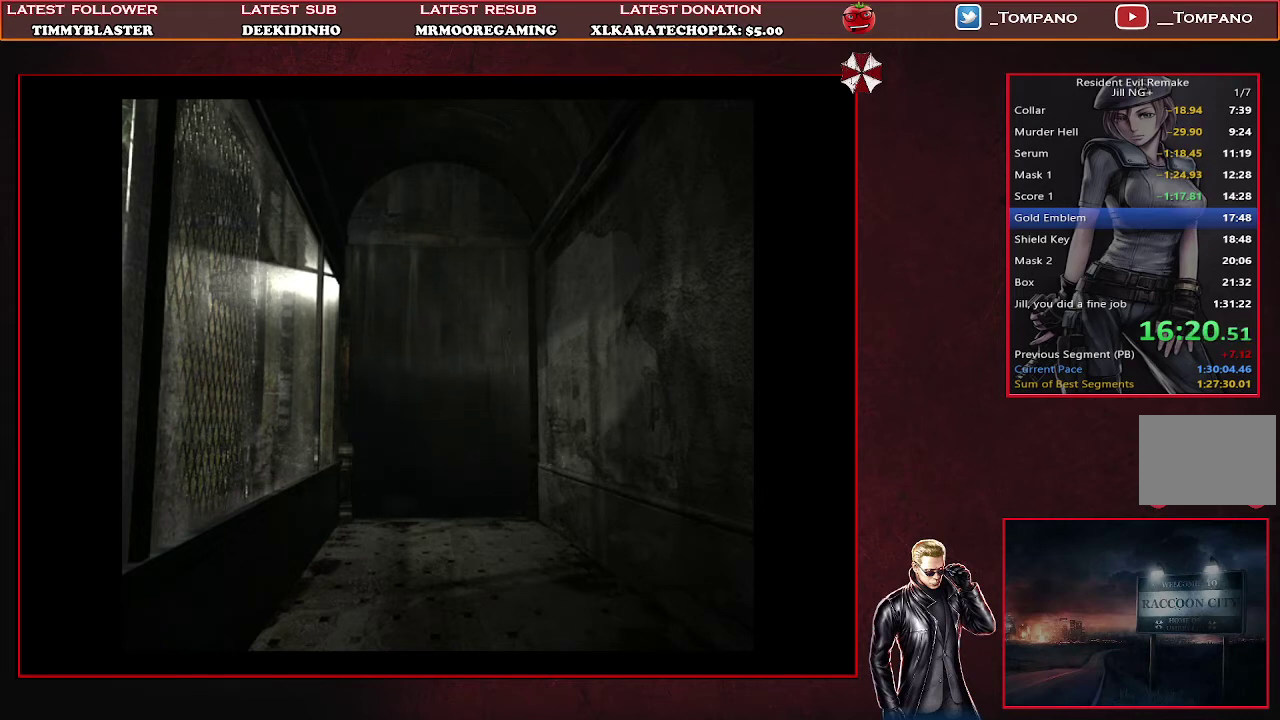
{"buttons": [], "left_stick": "center", "events": [[100, "TRIANGLE", "up"], [167, "TRIANGLE", "down"], [433, "TRIANGLE", "up"]]}
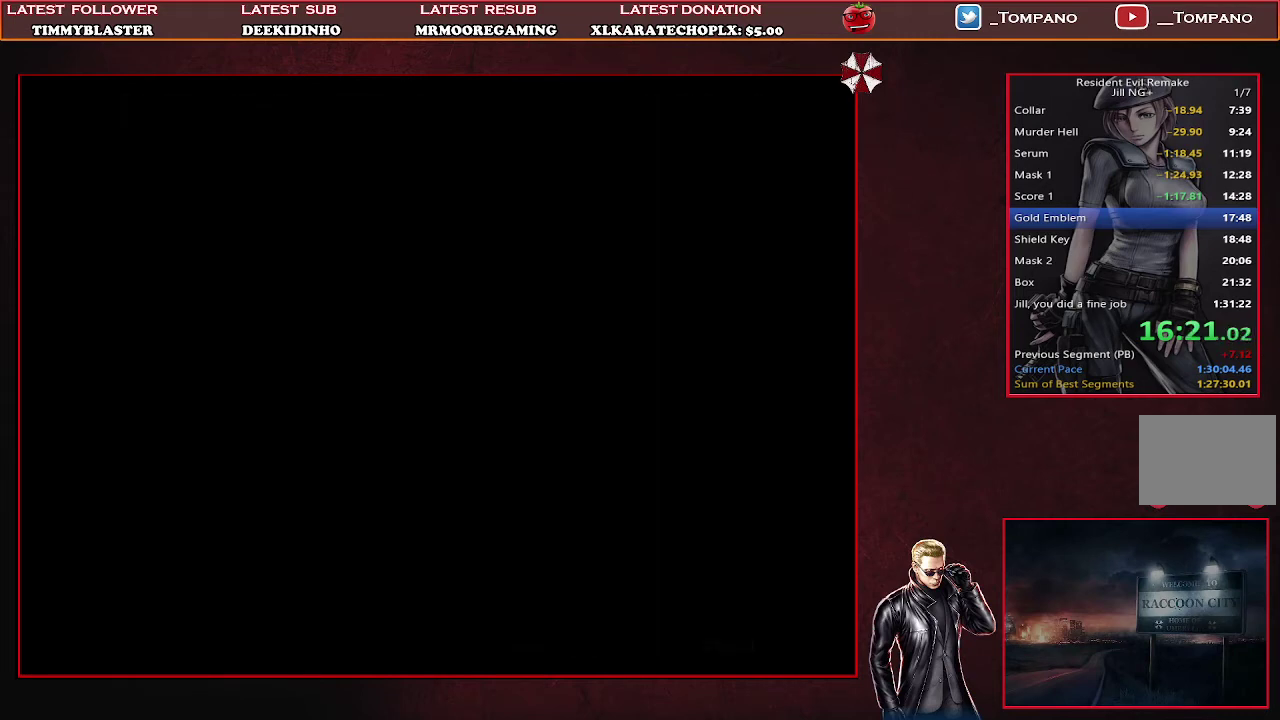
{"buttons": ["CROSS"], "left_stick": "center", "events": [[100, "DPAD_RIGHT", "down"], [233, "DPAD_RIGHT", "up"], [267, "CROSS", "down"], [400, "CROSS", "up"], [467, "CROSS", "down"]]}